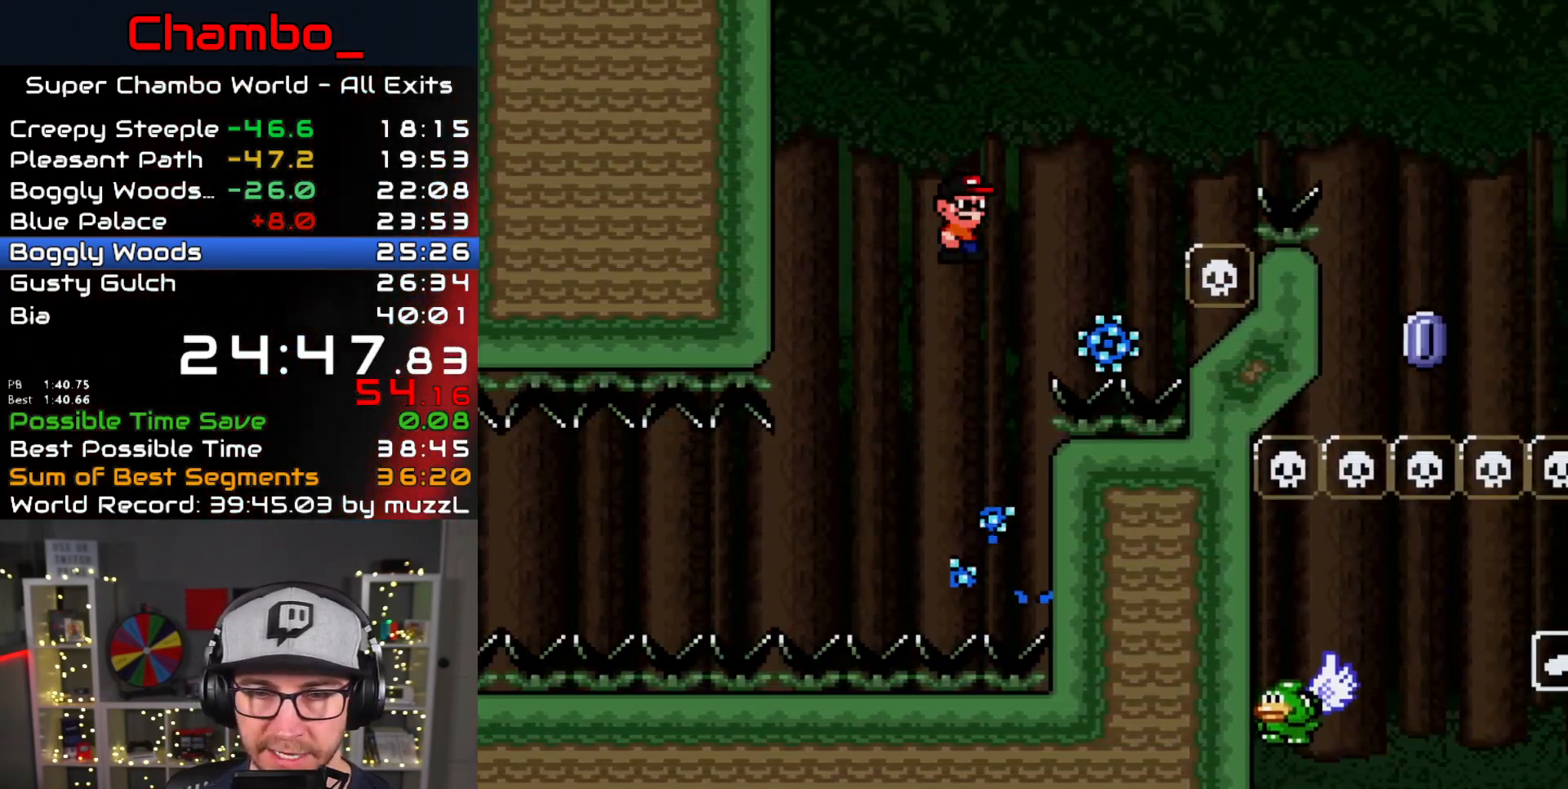
Gameplay with a controller (Nintendo layout); each line is a JSON object with the inputs held at the frame after it. "events" lists button and stick changes between this image and that frame as [ms after this image, input, new state], when the widget could be followed in between. Not read: L1 L3 R1 R3 START.
{"buttons": ["A", "X", "DPAD_RIGHT"], "events": [[50, "A", "up"], [117, "A", "down"], [117, "DPAD_RIGHT", "up"], [133, "DPAD_LEFT", "down"], [267, "DPAD_LEFT", "up"], [267, "DPAD_RIGHT", "down"]]}
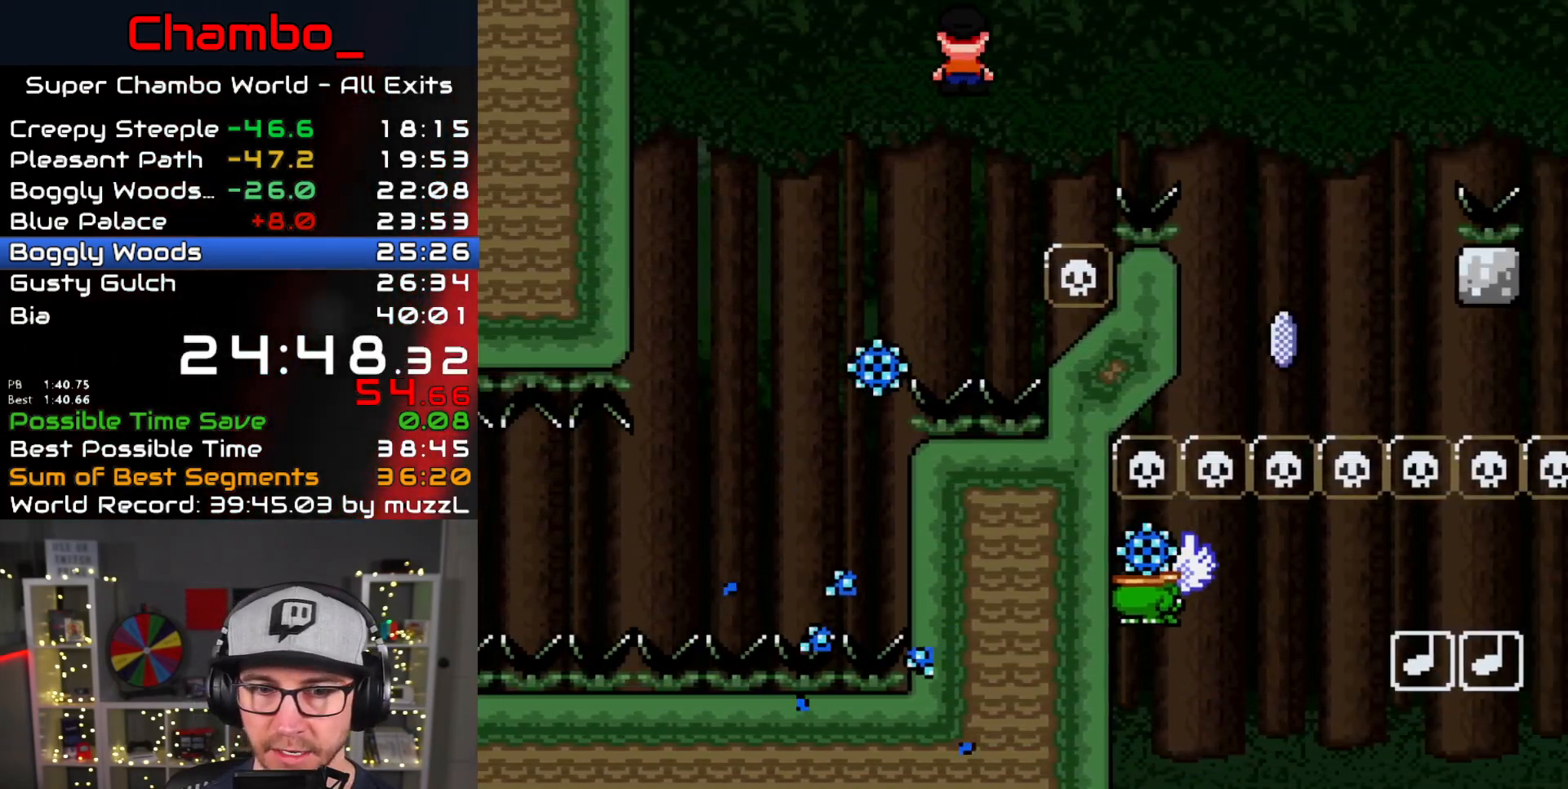
{"buttons": ["A", "X", "DPAD_LEFT"], "events": [[417, "A", "up"], [467, "A", "down"], [467, "DPAD_DOWN", "down"], [467, "DPAD_LEFT", "down"], [467, "DPAD_RIGHT", "up"], [483, "DPAD_DOWN", "up"]]}
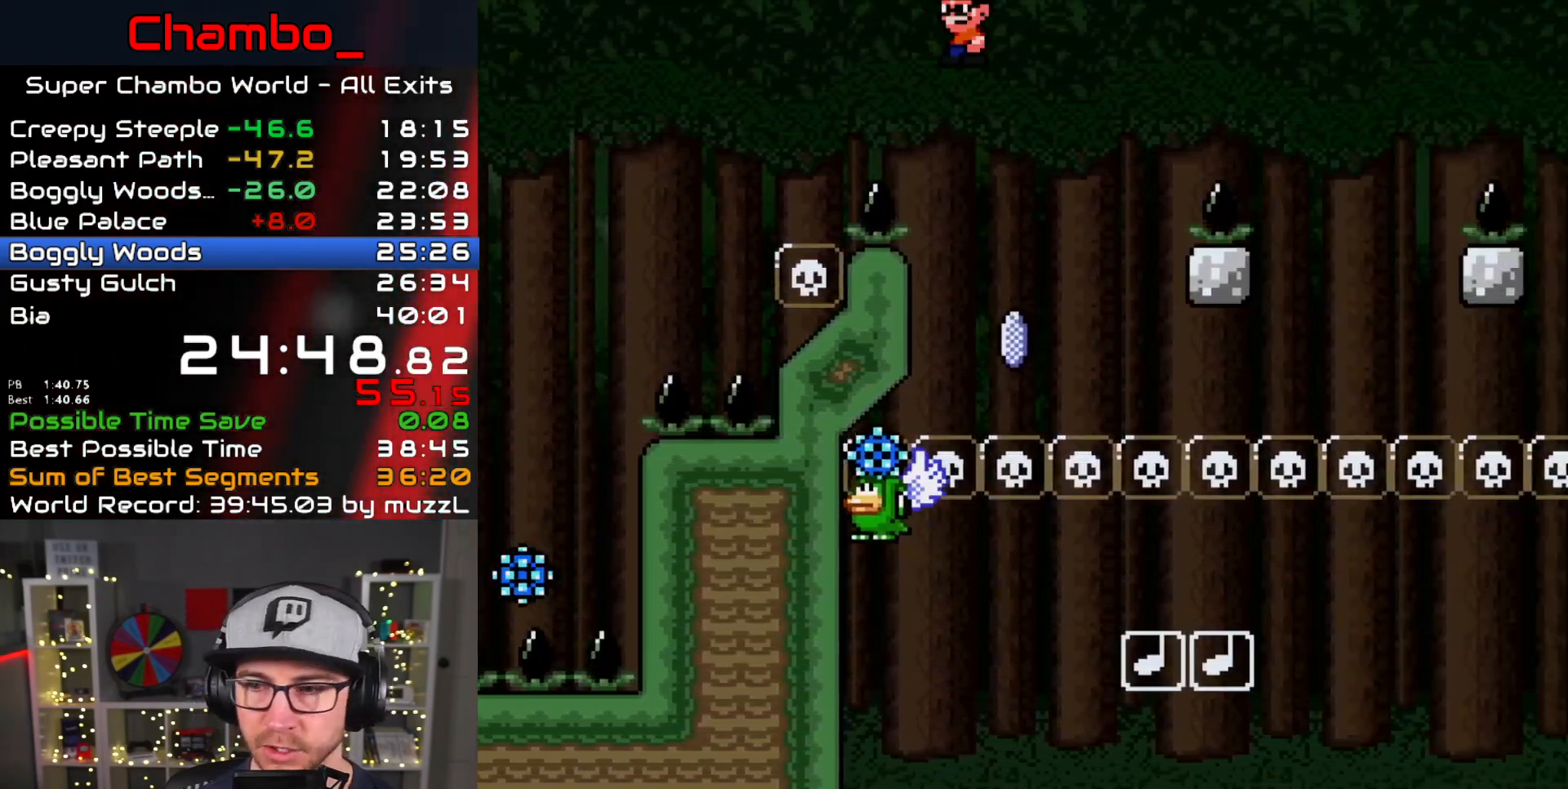
{"buttons": ["A", "X", "DPAD_RIGHT"], "events": [[167, "DPAD_LEFT", "up"], [183, "DPAD_RIGHT", "down"]]}
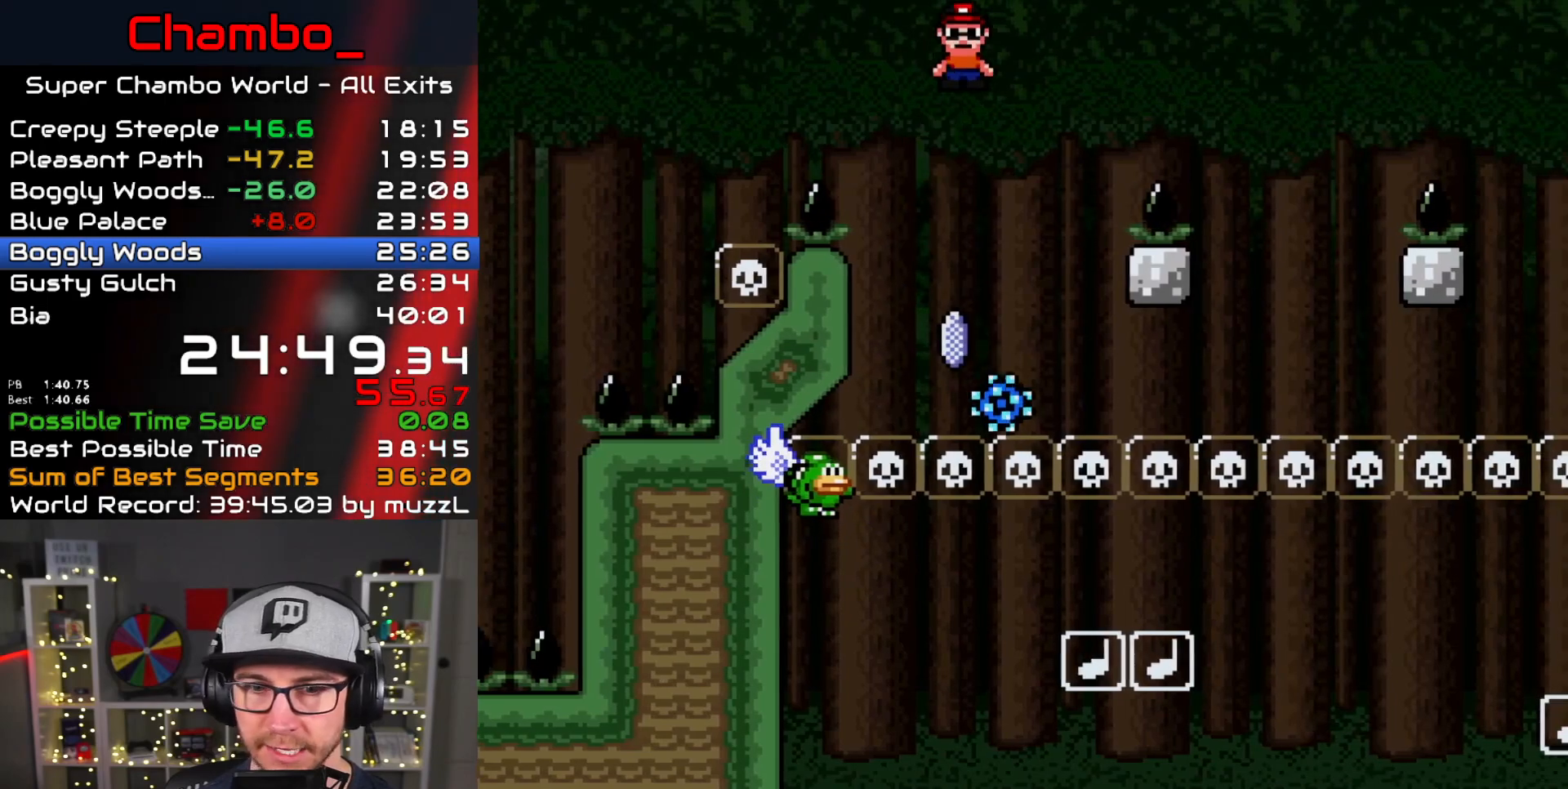
{"buttons": ["A", "X", "DPAD_LEFT"], "events": [[383, "A", "up"], [433, "DPAD_RIGHT", "up"], [467, "A", "down"], [467, "DPAD_LEFT", "down"]]}
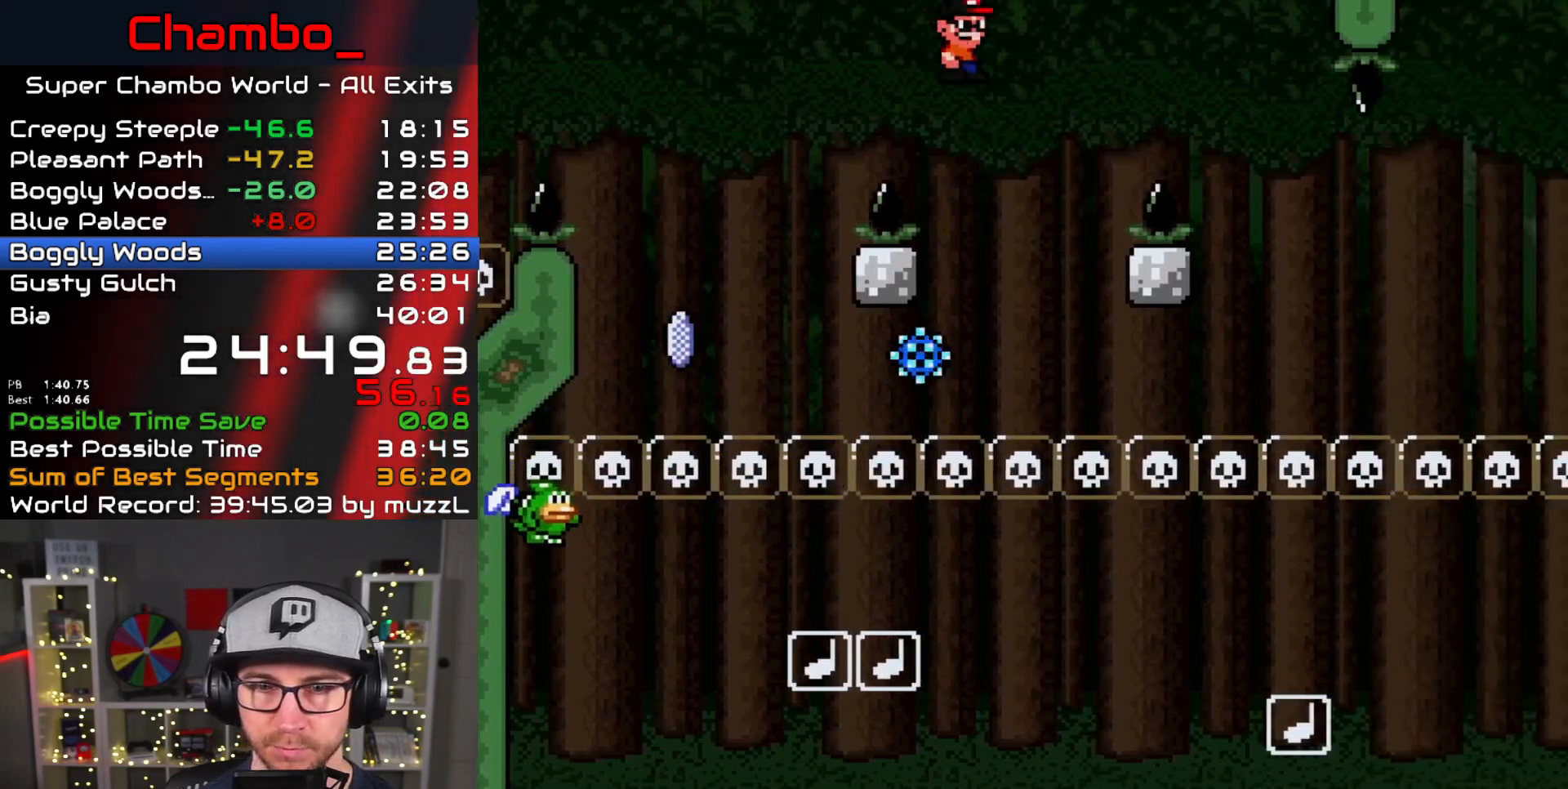
{"buttons": ["A", "X", "DPAD_RIGHT"], "events": [[100, "DPAD_DOWN", "down"], [100, "DPAD_LEFT", "up"], [117, "DPAD_DOWN", "up"], [117, "DPAD_RIGHT", "down"], [267, "DPAD_RIGHT", "up"], [400, "DPAD_RIGHT", "down"]]}
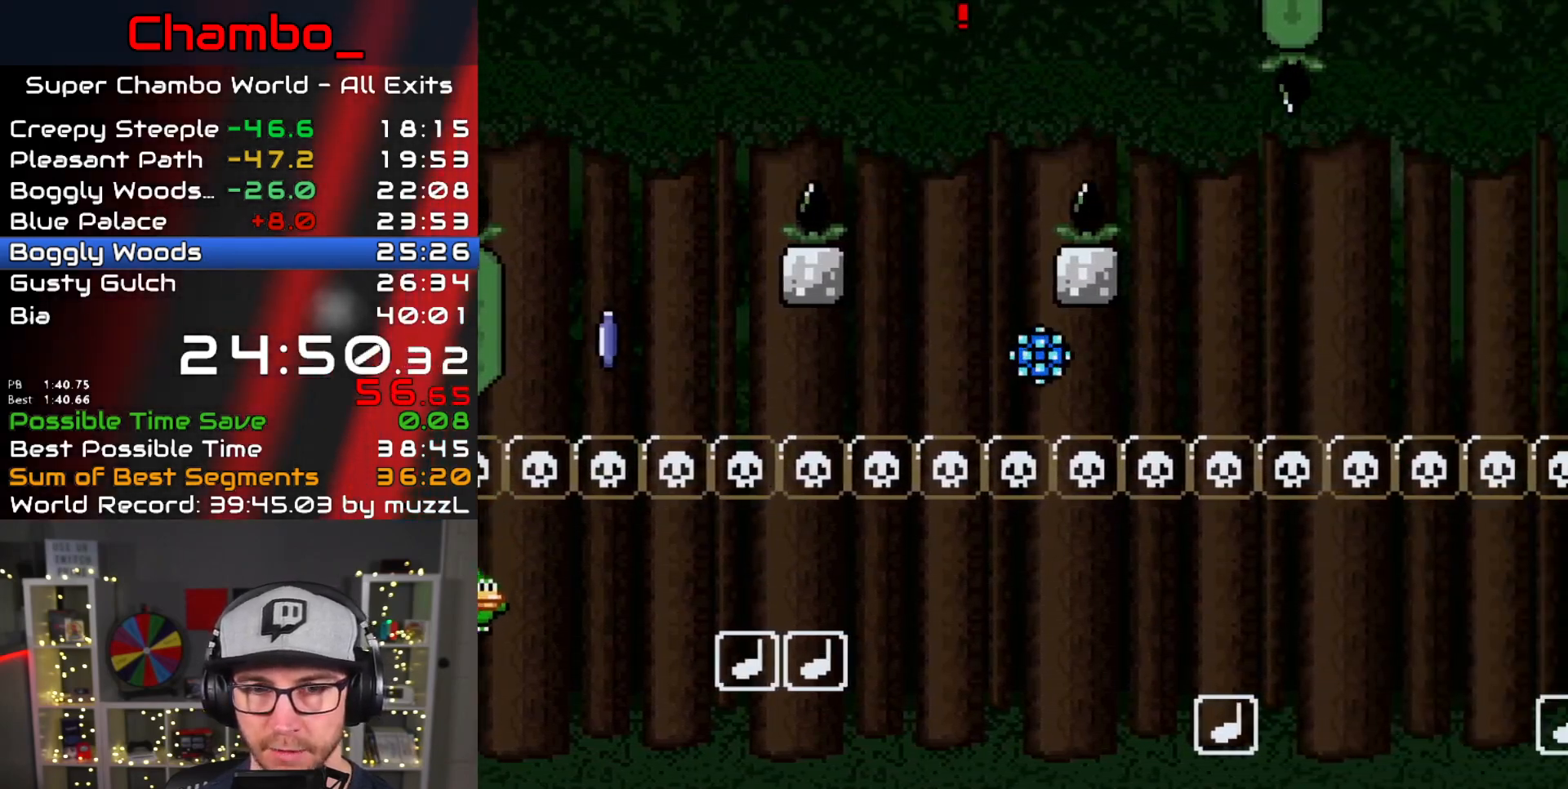
{"buttons": ["A", "X"]}
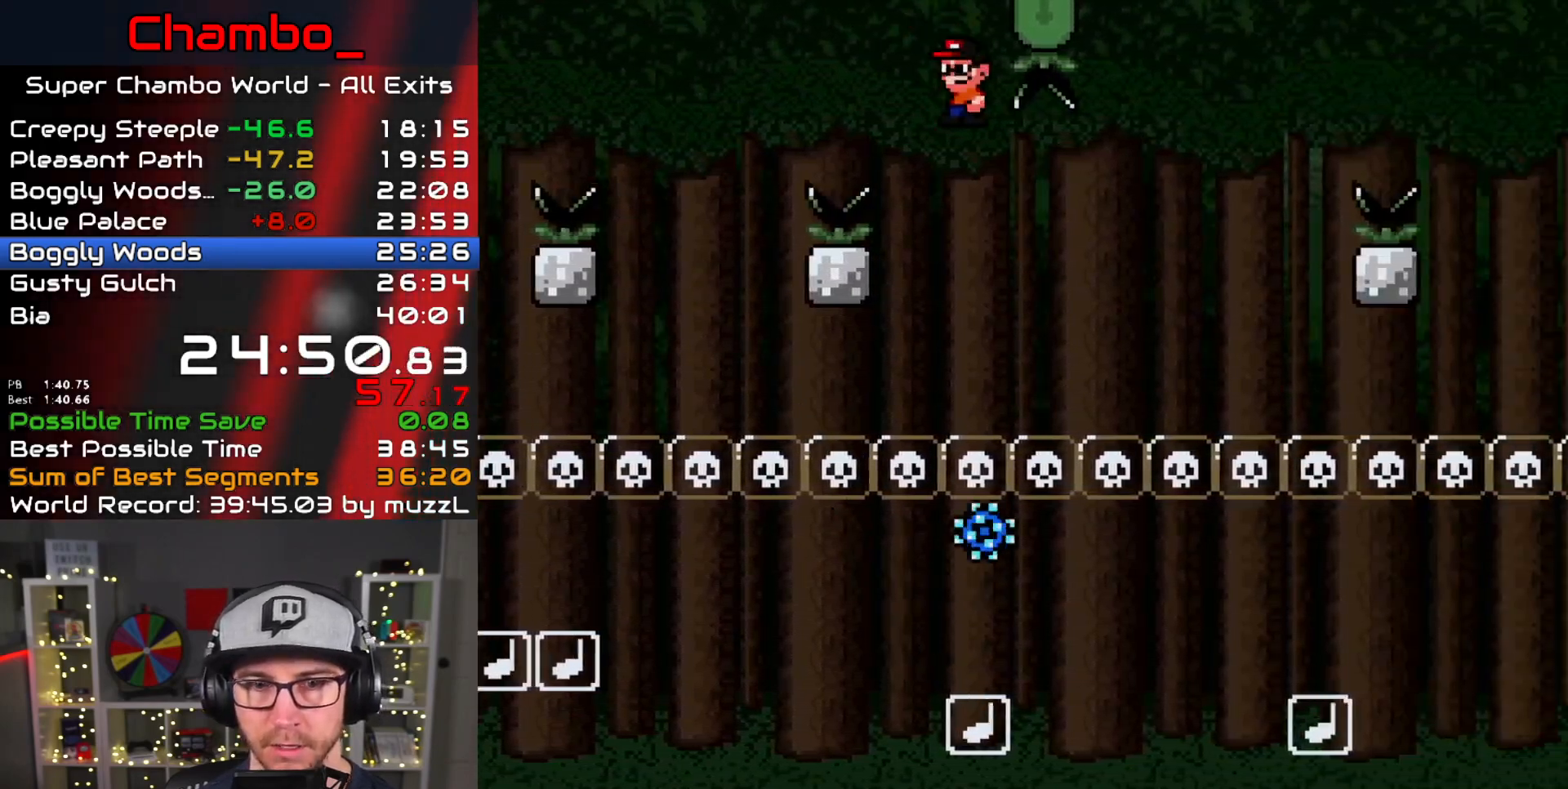
{"buttons": ["A", "X", "DPAD_RIGHT"], "events": [[133, "DPAD_RIGHT", "down"]]}
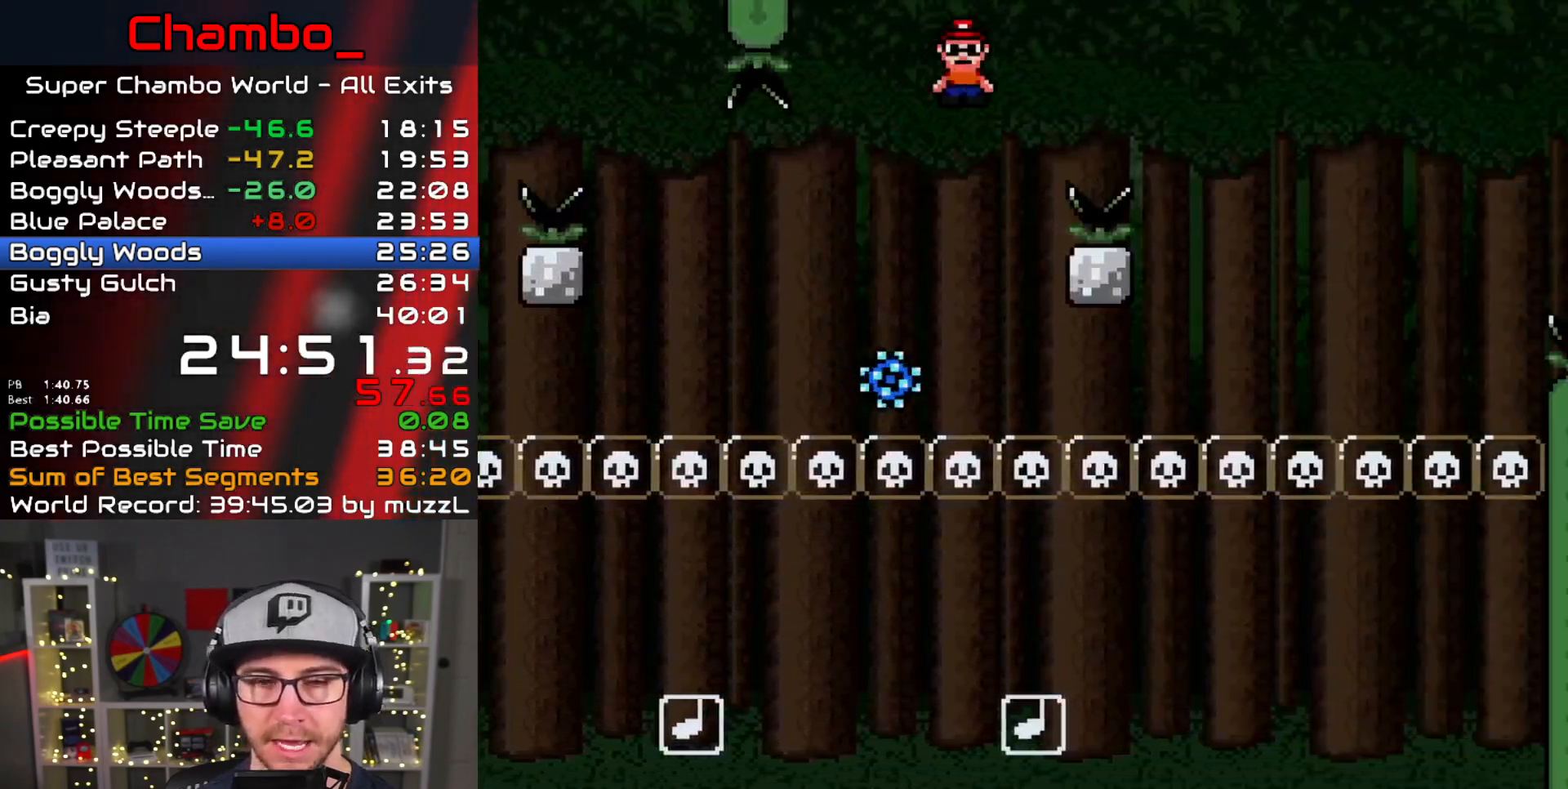
{"buttons": ["A", "X", "DPAD_LEFT"], "events": [[300, "DPAD_RIGHT", "up"], [317, "DPAD_LEFT", "down"]]}
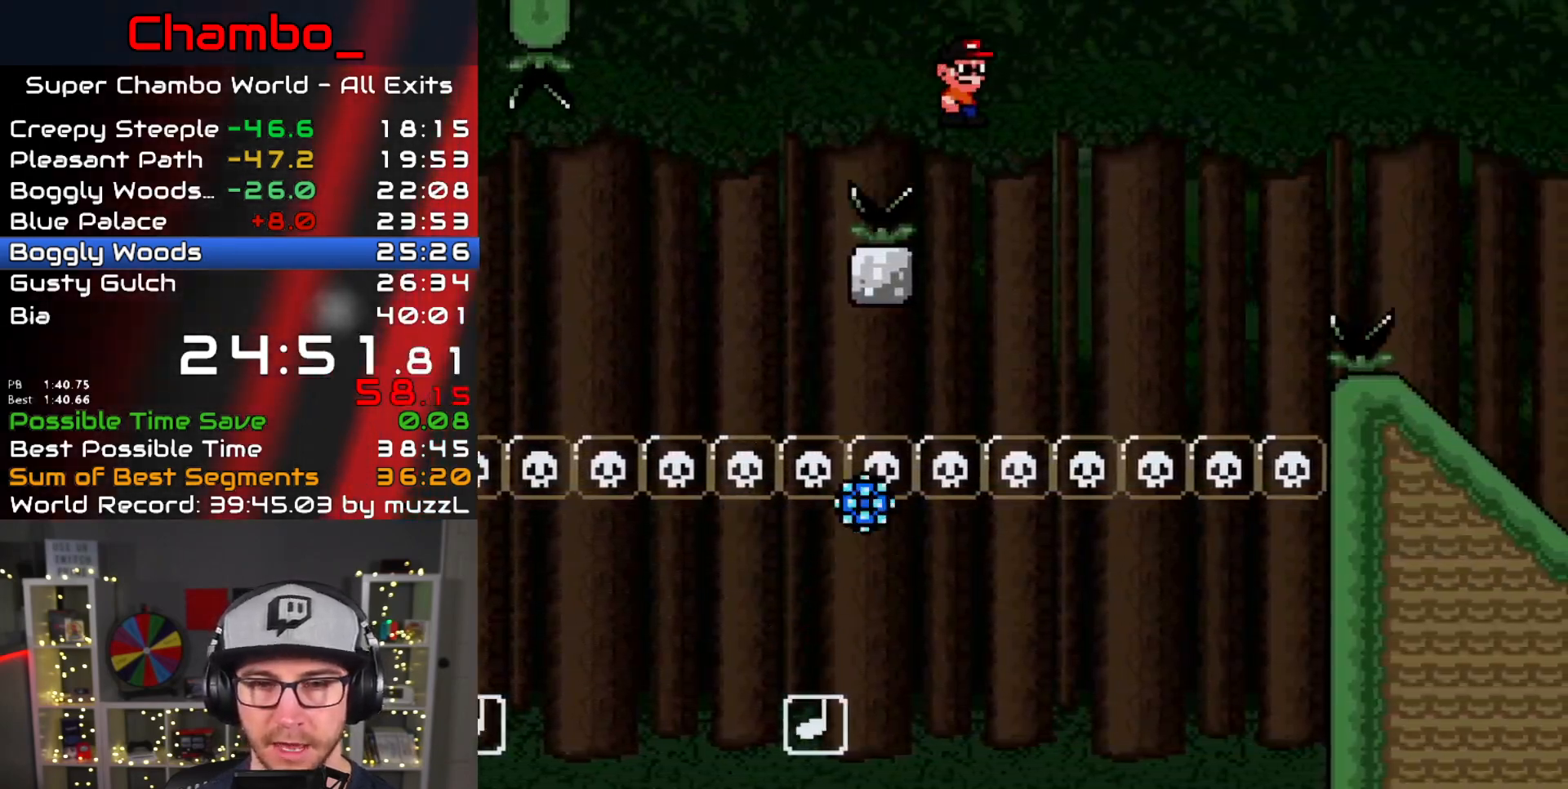
{"buttons": ["A", "X", "DPAD_RIGHT"], "events": [[17, "DPAD_LEFT", "up"], [17, "DPAD_RIGHT", "down"]]}